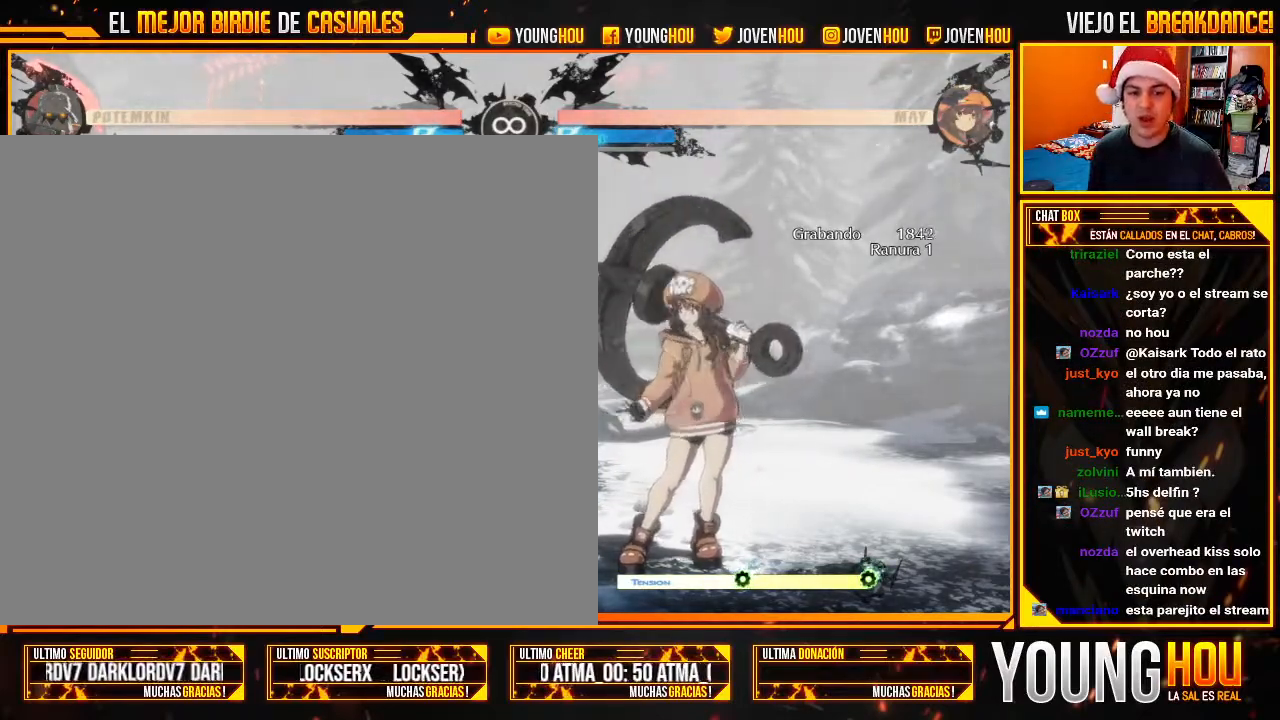
Gameplay with a controller (arcade stick); each line is a JSON object with the inputs held at the frame after it. "events" lists button and stick changes between this image and that frame as [ms after this image, input, new state], when the widget could be followed in between. Not read: L3 R3.
{"buttons": [], "left_stick": "center", "events": [[71, "L2", "down"], [321, "L2", "up"]]}
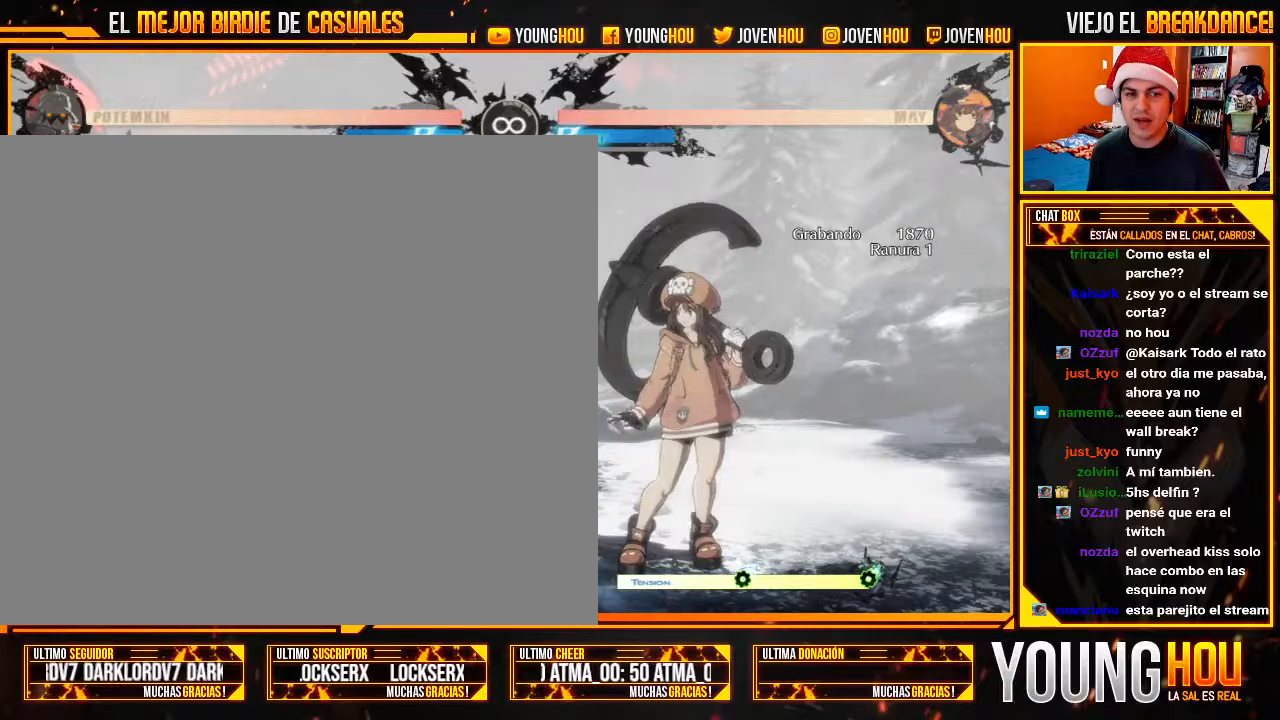
{"buttons": [], "left_stick": "center", "events": []}
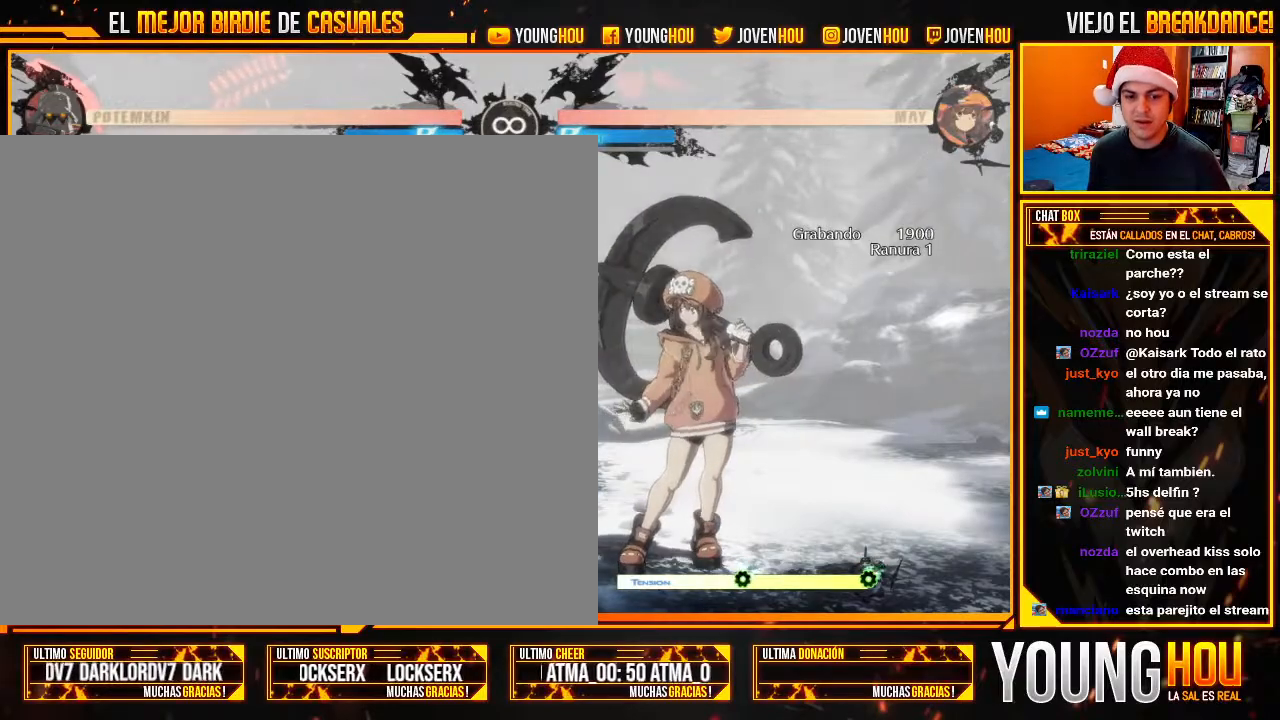
{"buttons": [], "left_stick": "center", "events": []}
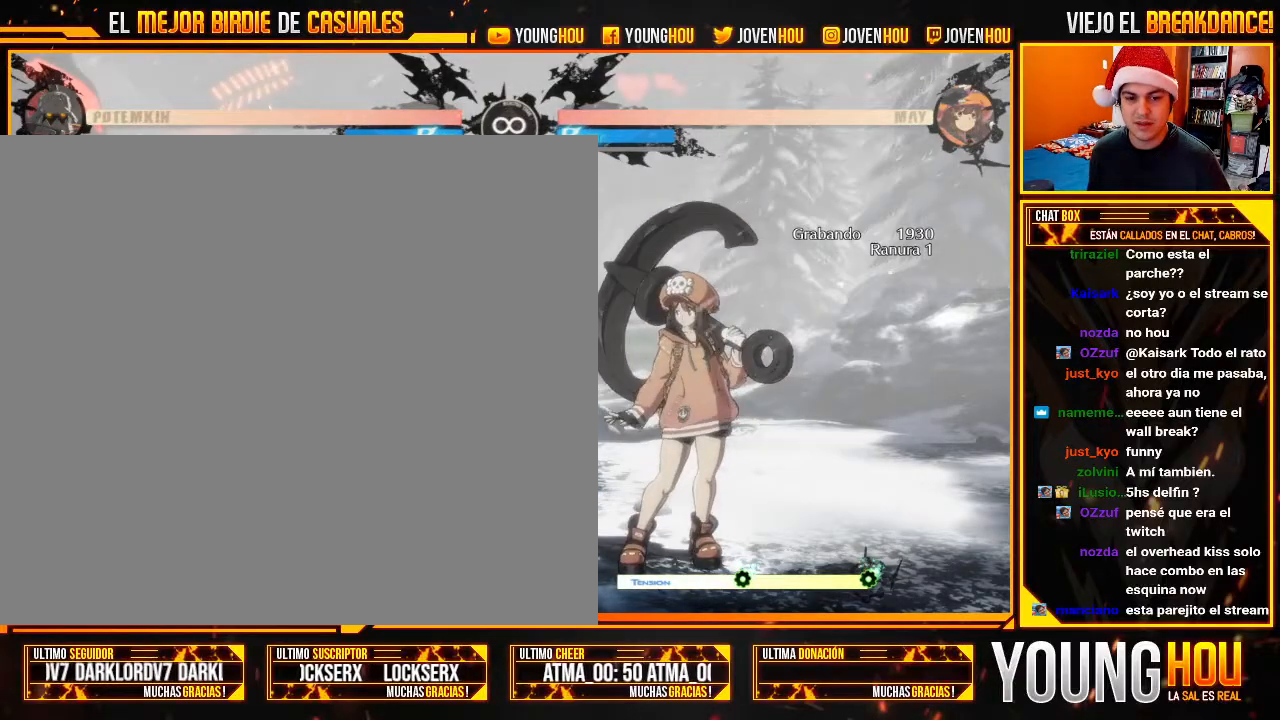
{"buttons": [], "left_stick": "center", "events": [[71, "left_stick", "right"], [375, "left_stick", "center"]]}
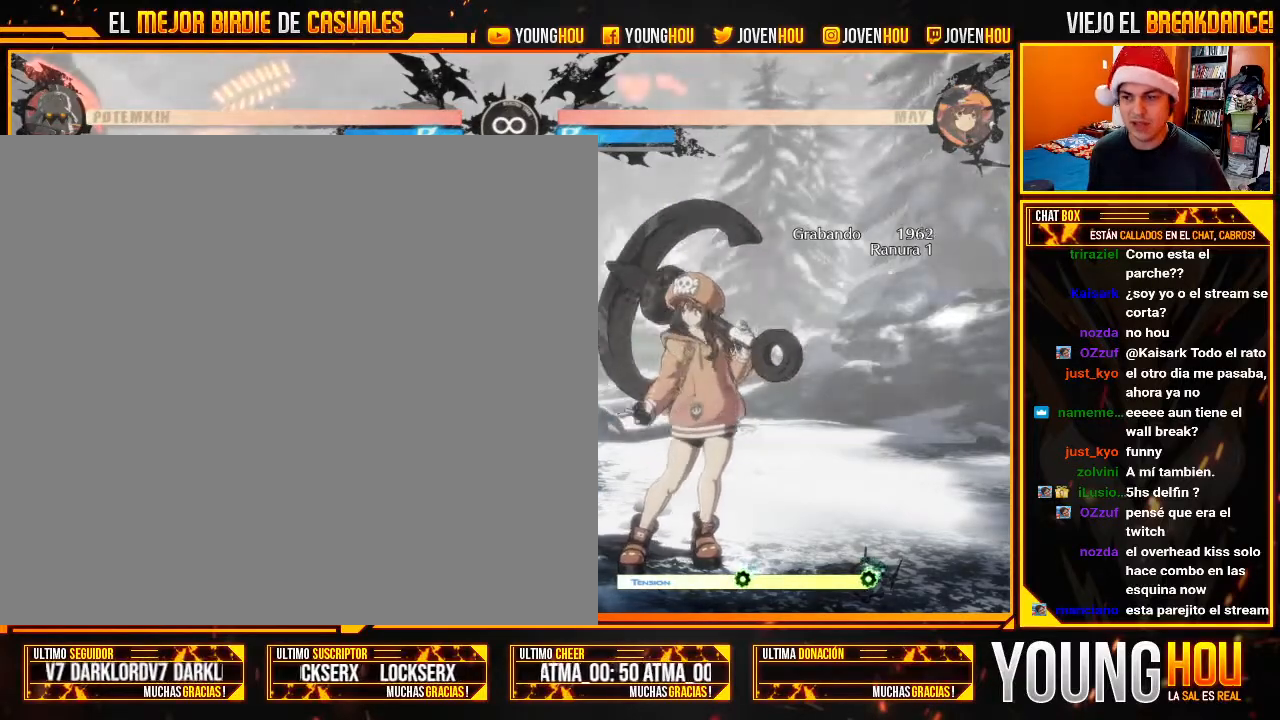
{"buttons": [], "left_stick": "center", "events": []}
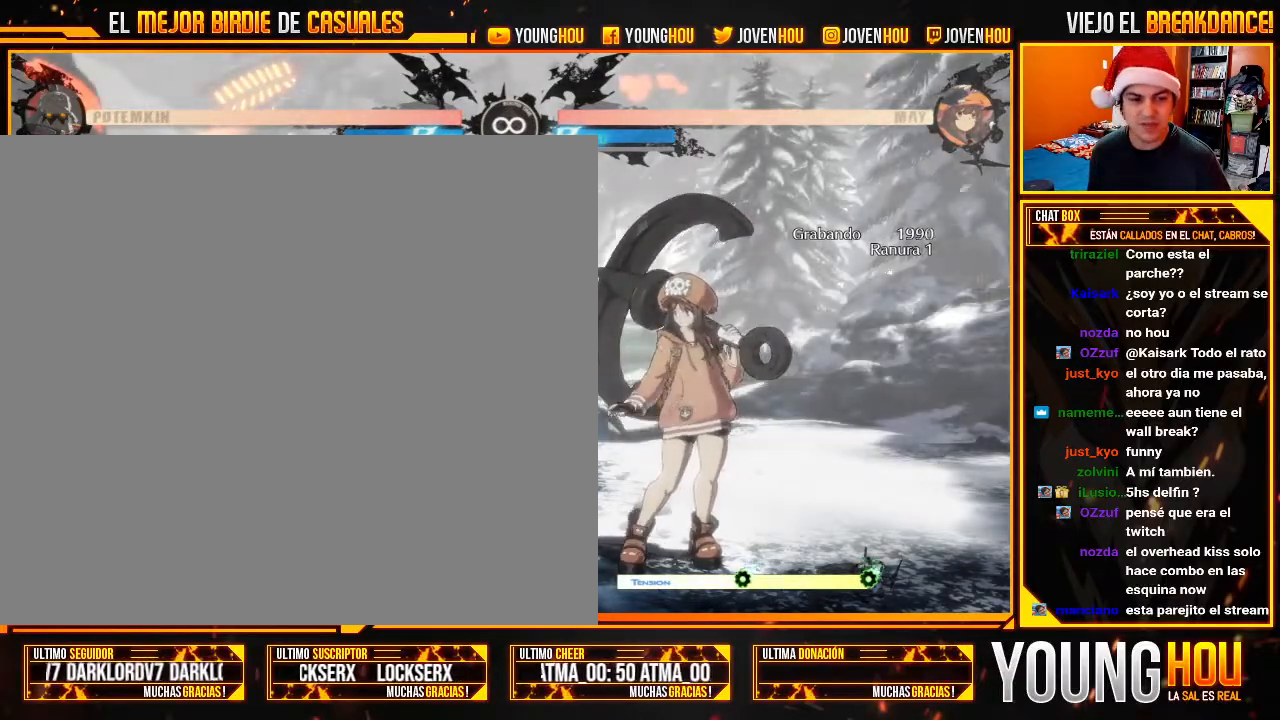
{"buttons": [], "left_stick": "right", "events": [[268, "left_stick", "right"]]}
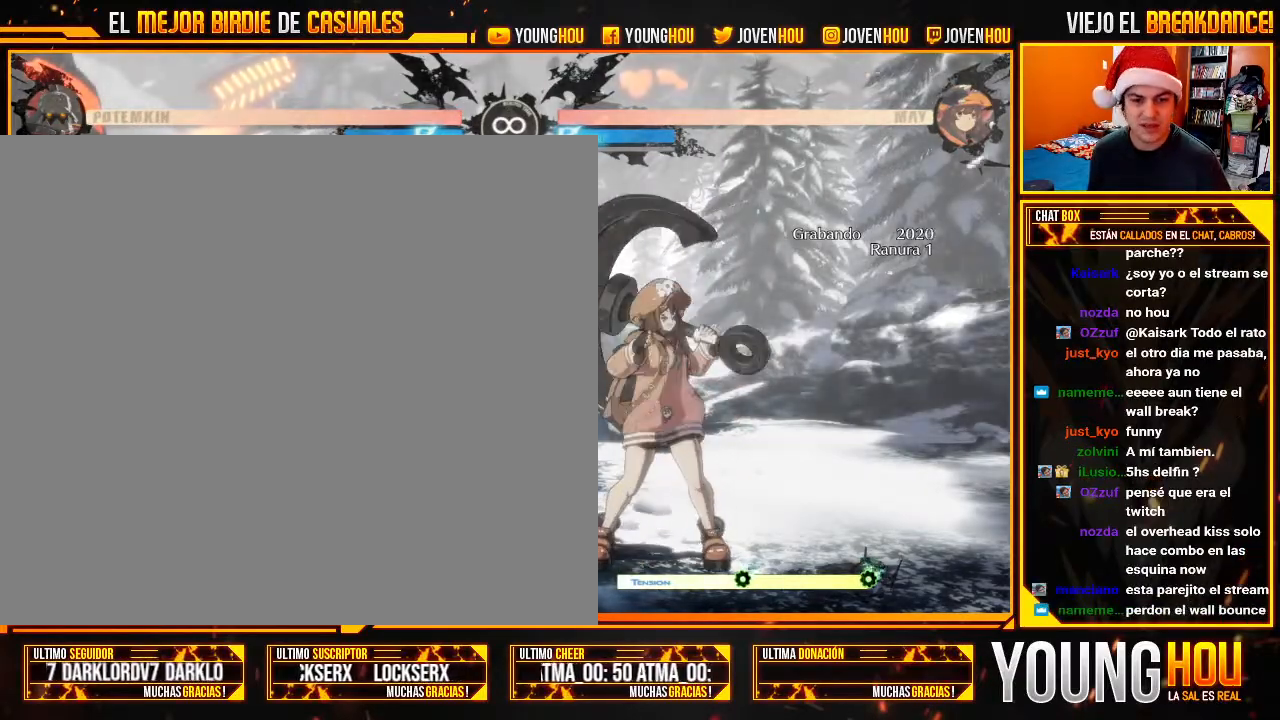
{"buttons": [], "left_stick": "center", "events": [[214, "left_stick", "center"]]}
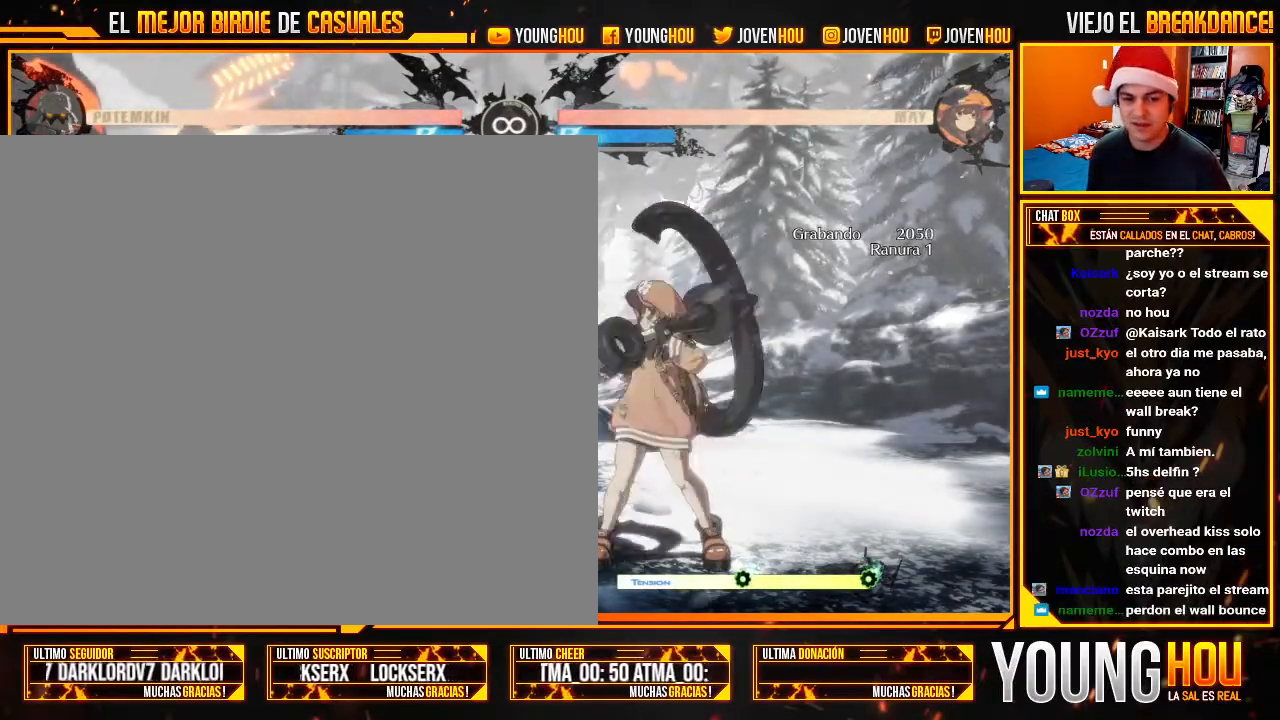
{"buttons": [], "left_stick": "center", "events": []}
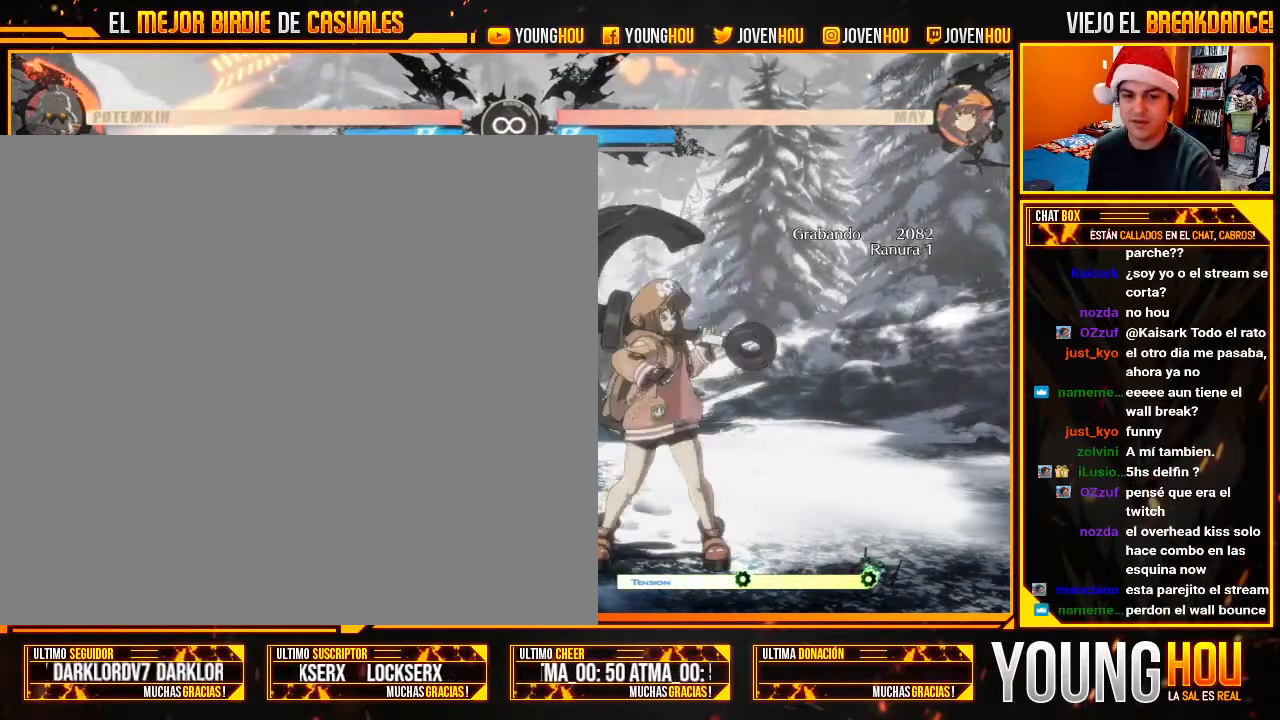
{"buttons": [], "left_stick": "center", "events": []}
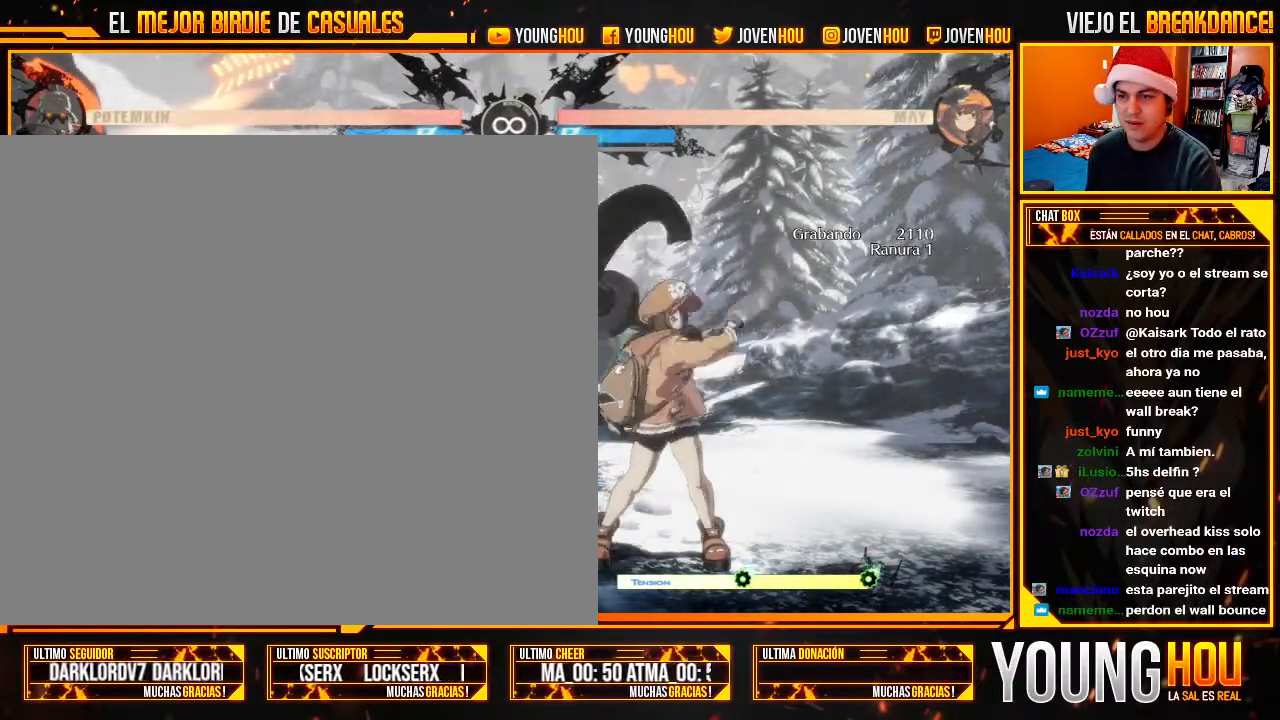
{"buttons": [], "left_stick": "right", "events": [[321, "left_stick", "right"]]}
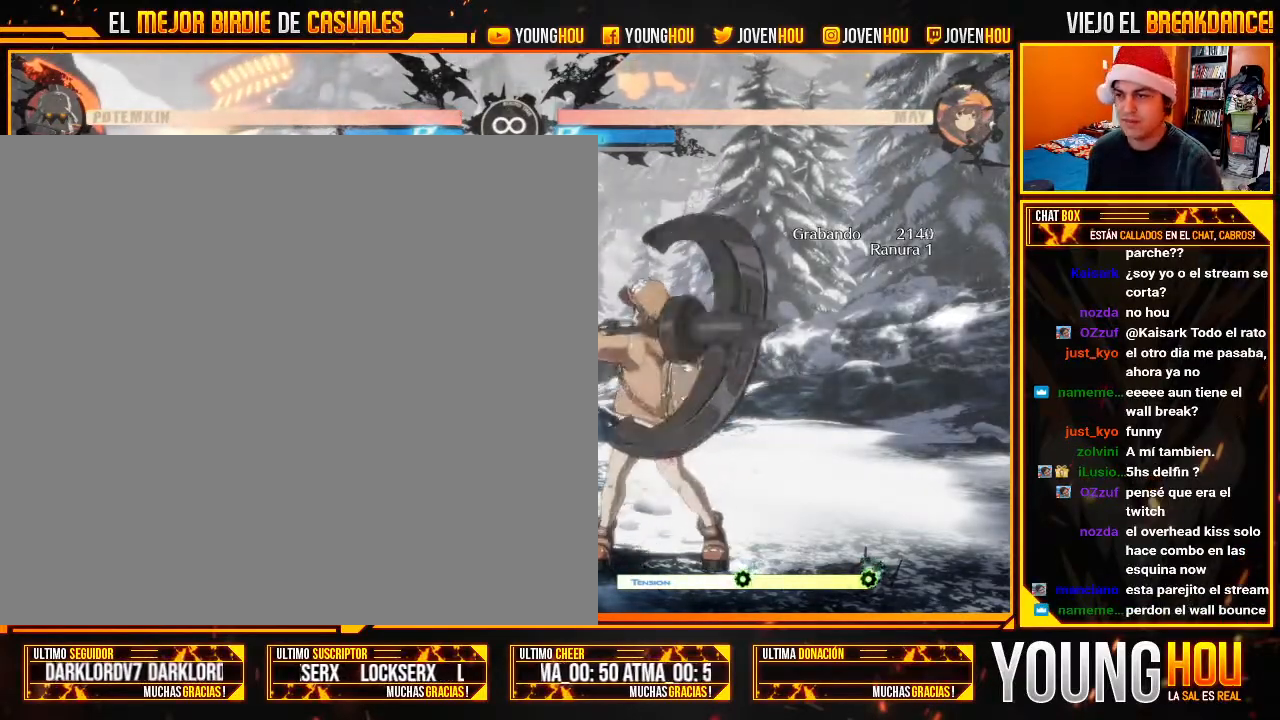
{"buttons": [], "left_stick": "center", "events": [[321, "left_stick", "center"]]}
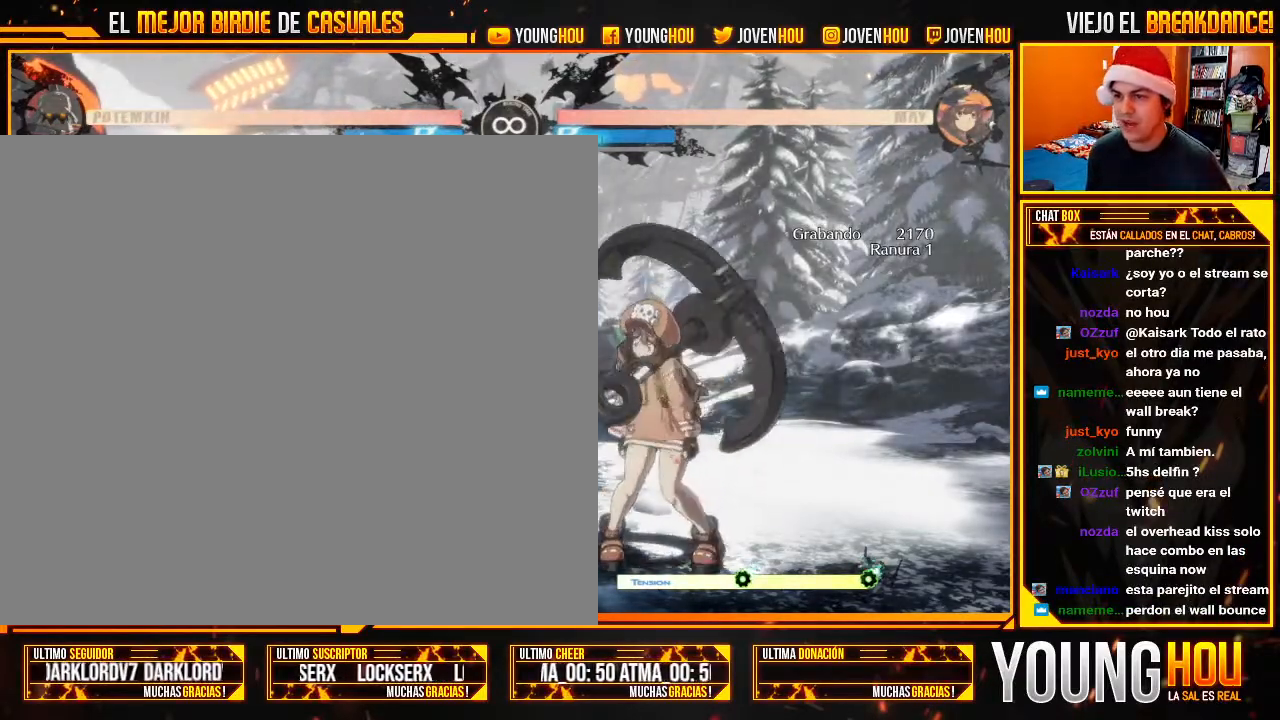
{"buttons": [], "left_stick": "center", "events": []}
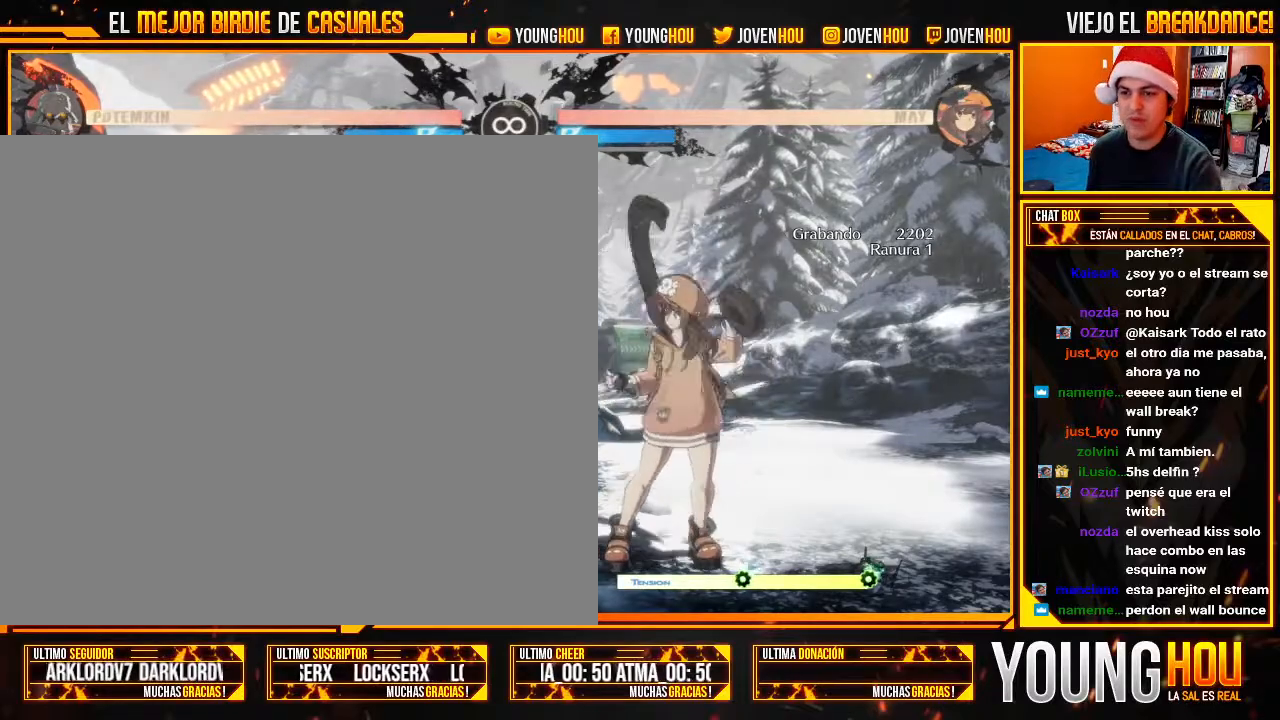
{"buttons": [], "left_stick": "center", "events": []}
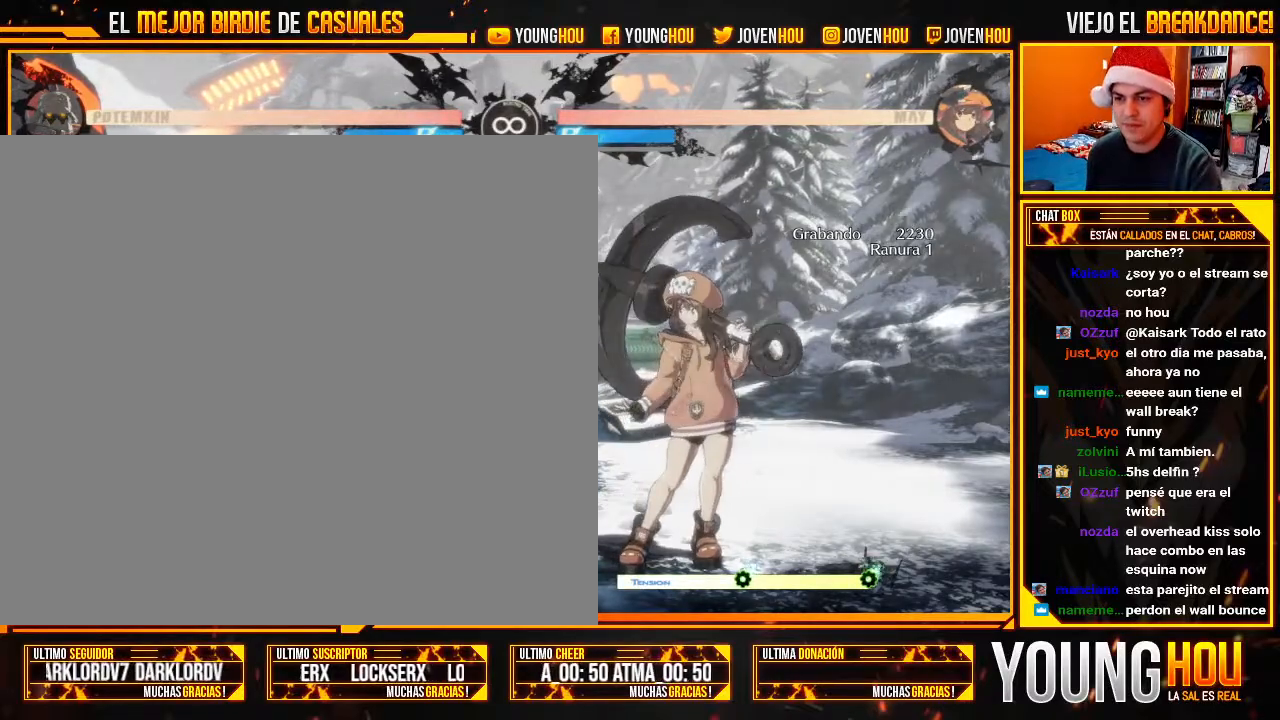
{"buttons": [], "left_stick": "center", "events": []}
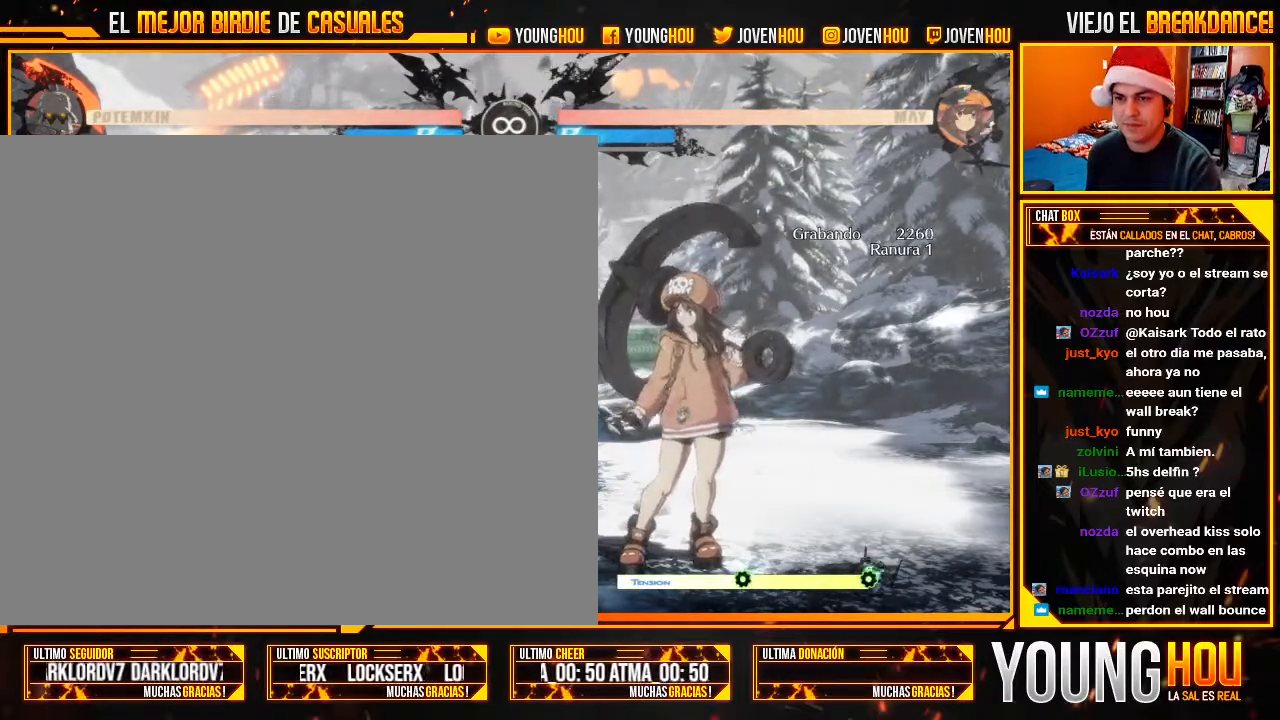
{"buttons": [], "left_stick": "center", "events": []}
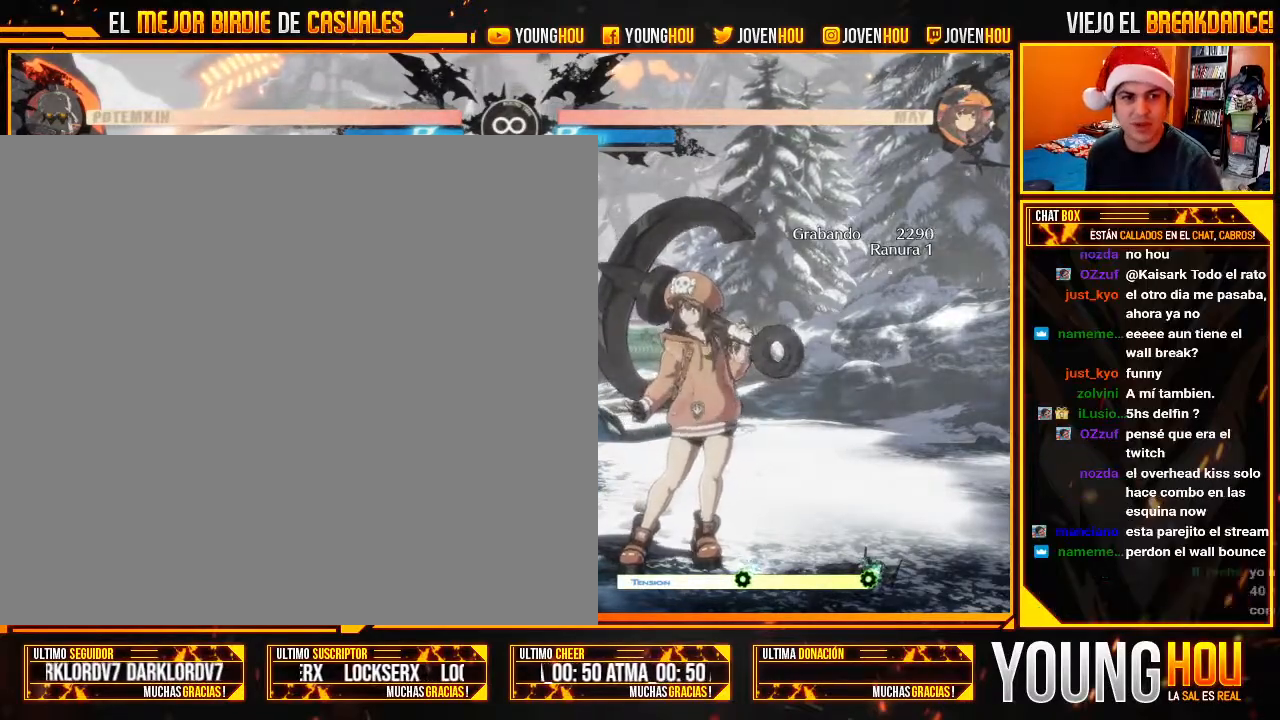
{"buttons": [], "left_stick": "right", "events": [[71, "left_stick", "right"]]}
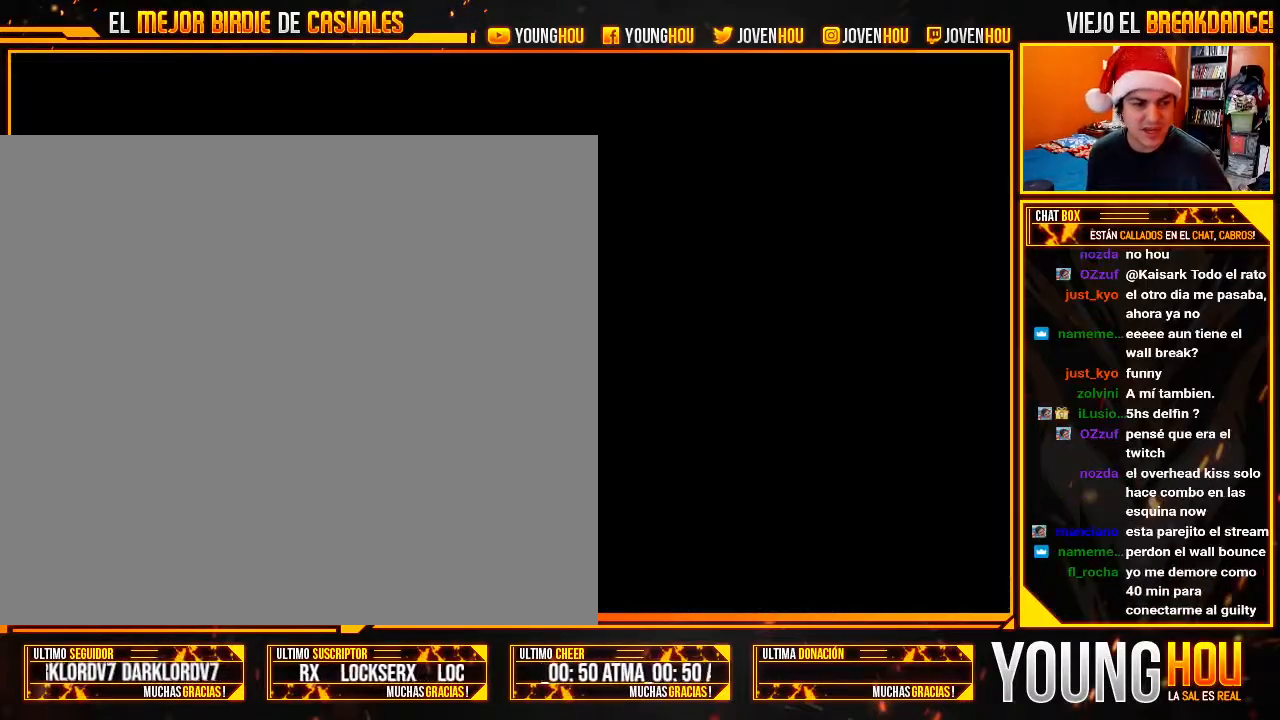
{"buttons": [], "left_stick": "center", "events": [[18, "left_stick", "center"]]}
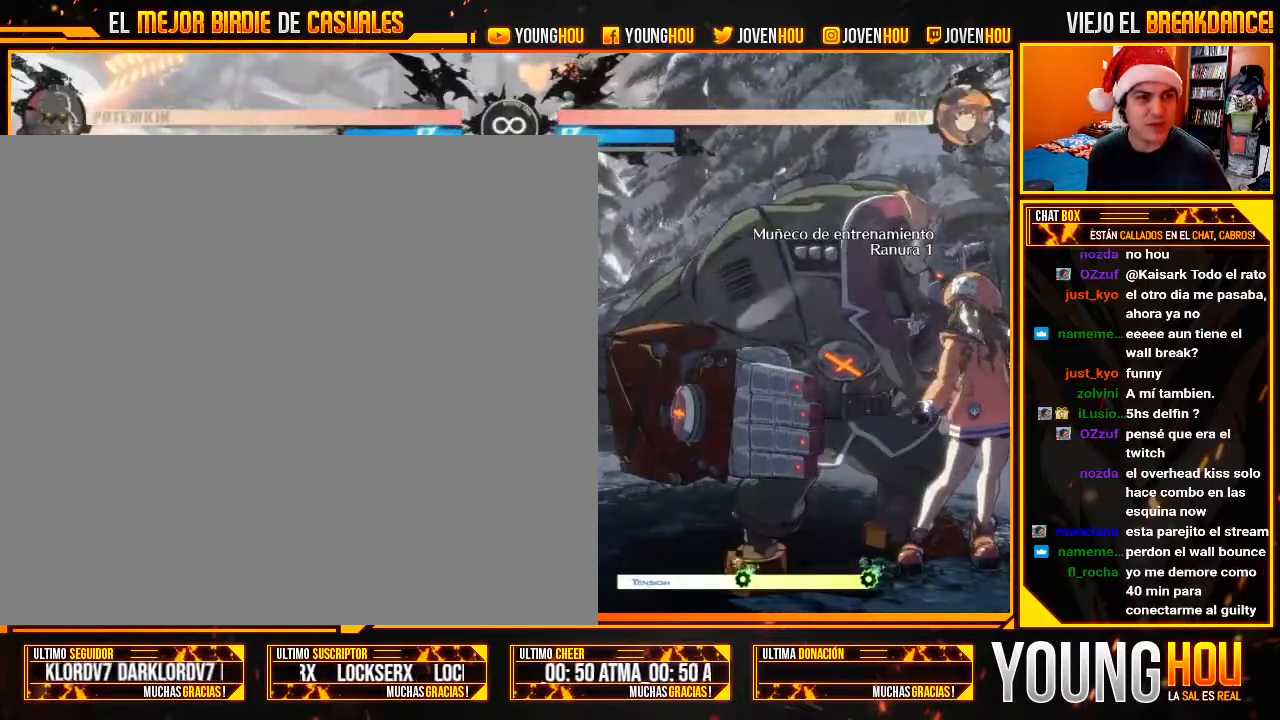
{"buttons": ["L2"], "left_stick": "center", "events": [[464, "L2", "down"]]}
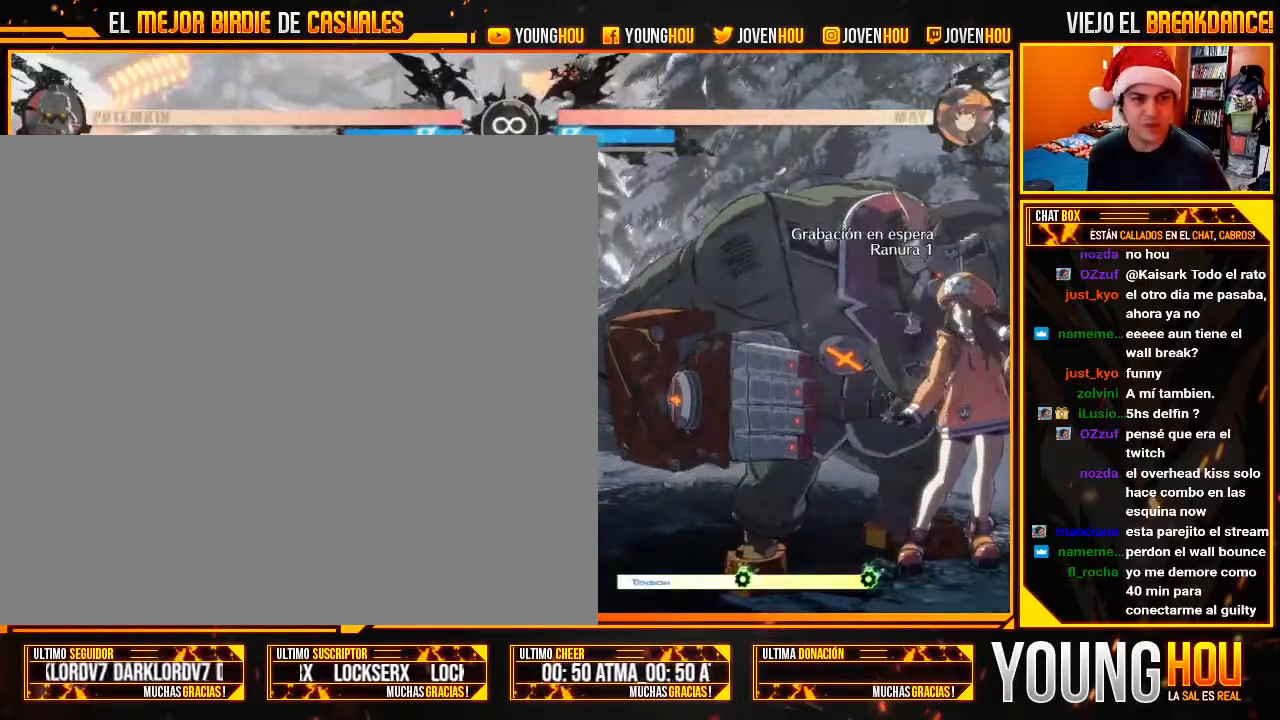
{"buttons": [], "left_stick": "left", "events": [[89, "L2", "up"], [161, "L2", "down"], [268, "left_stick", "left"], [286, "L2", "up"], [321, "left_stick", "center"], [411, "left_stick", "left"]]}
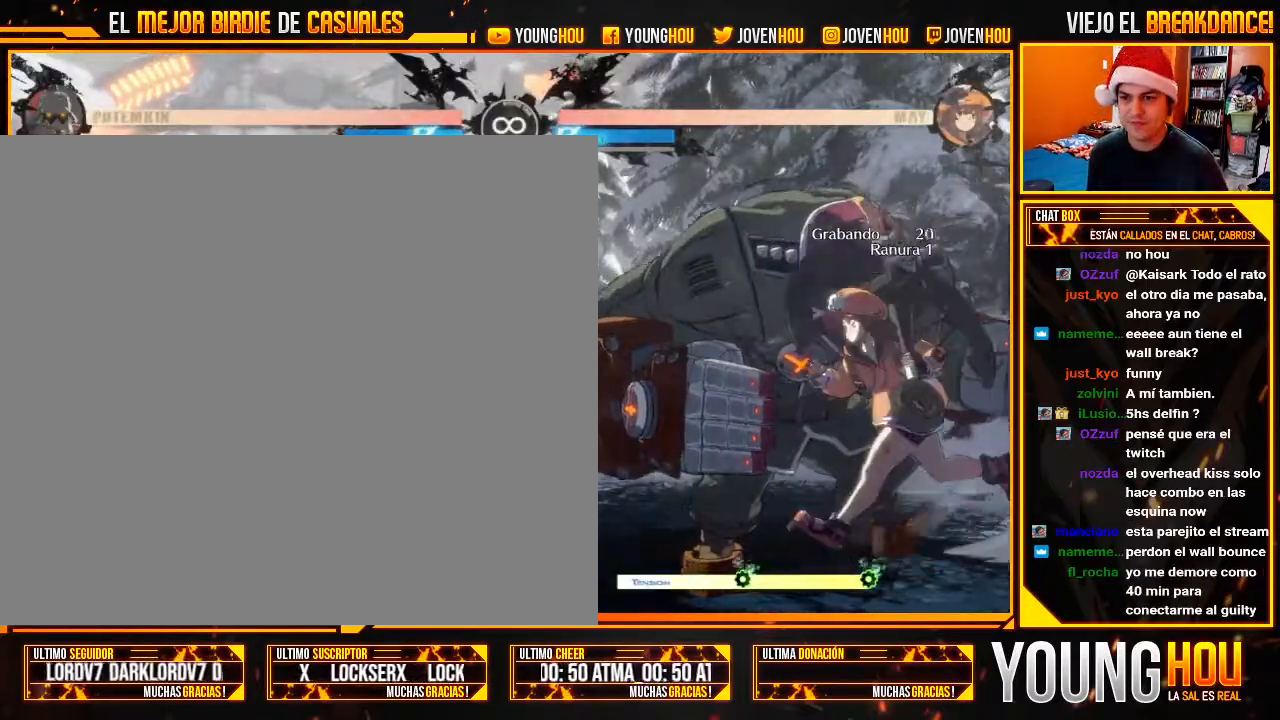
{"buttons": [], "left_stick": "center", "events": [[179, "left_stick", "down"], [321, "left_stick", "left"], [339, "CROSS", "down"], [375, "CROSS", "up"], [411, "left_stick", "center"]]}
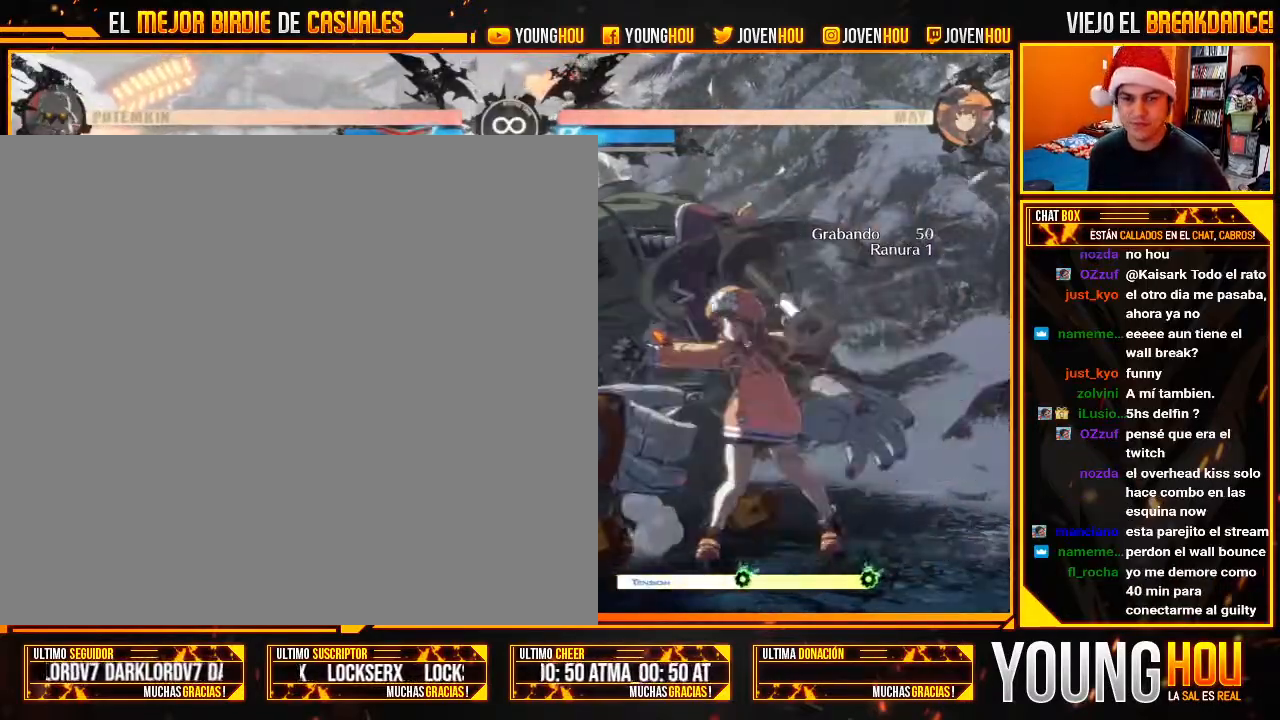
{"buttons": [], "left_stick": "down-right", "events": [[179, "left_stick", "down-right"]]}
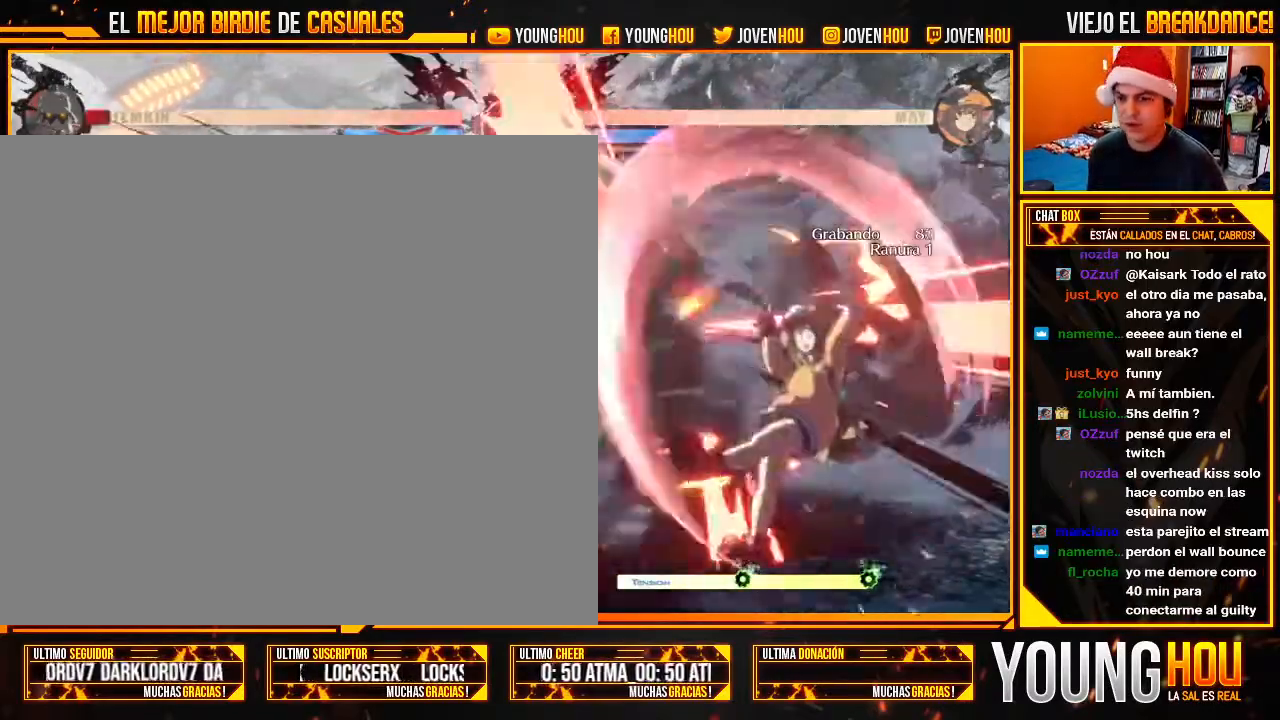
{"buttons": [], "left_stick": "down-right", "events": []}
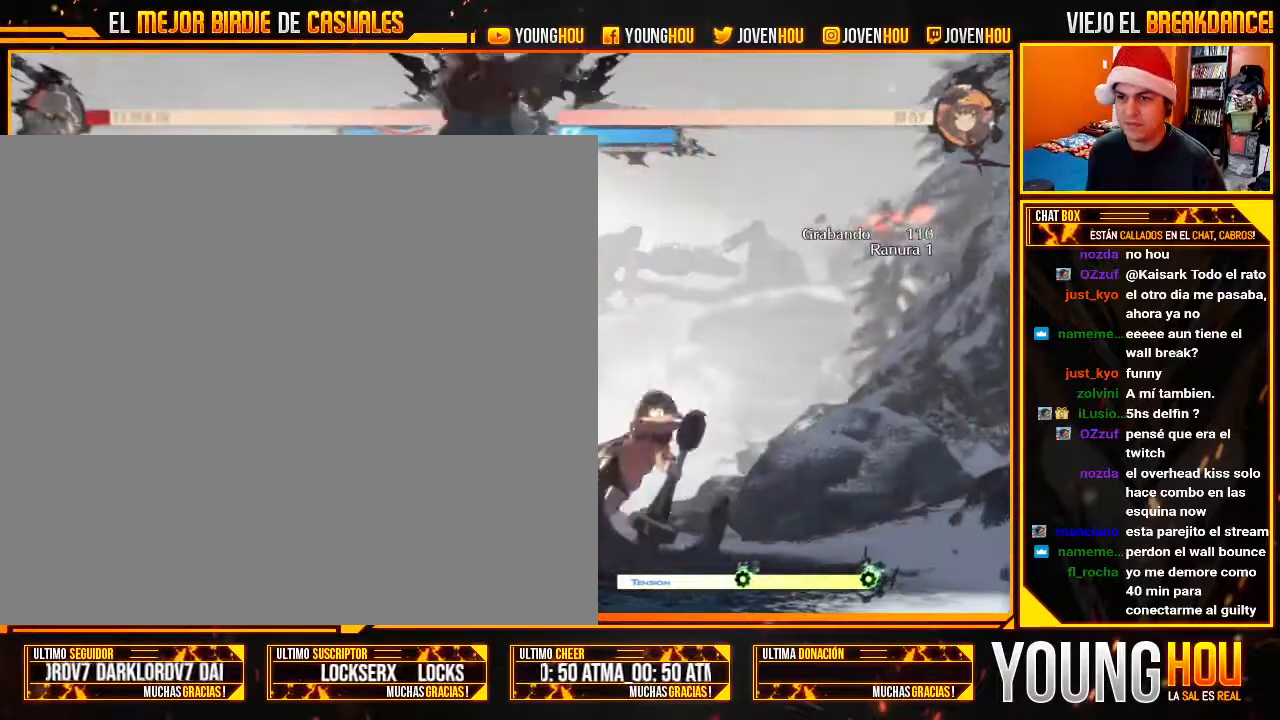
{"buttons": [], "left_stick": "down-right", "events": []}